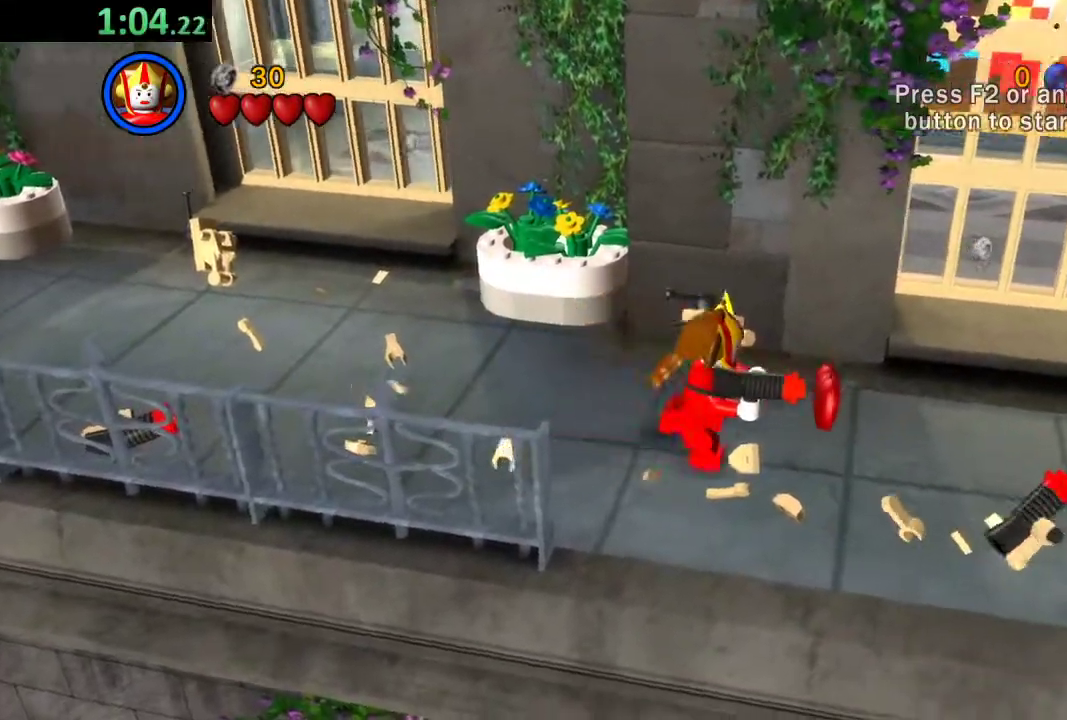
Gameplay with a controller (Xbox layout); each line is a JSON object with the inputs held at the frame after it. "events" lists button and stick changes between this image and that frame as [ms after this image, input, new state], when the widget could be followed in between. Not read: right_stick.
{"buttons": [], "left_stick": "right", "events": [[417, "X", "down"], [483, "X", "up"]]}
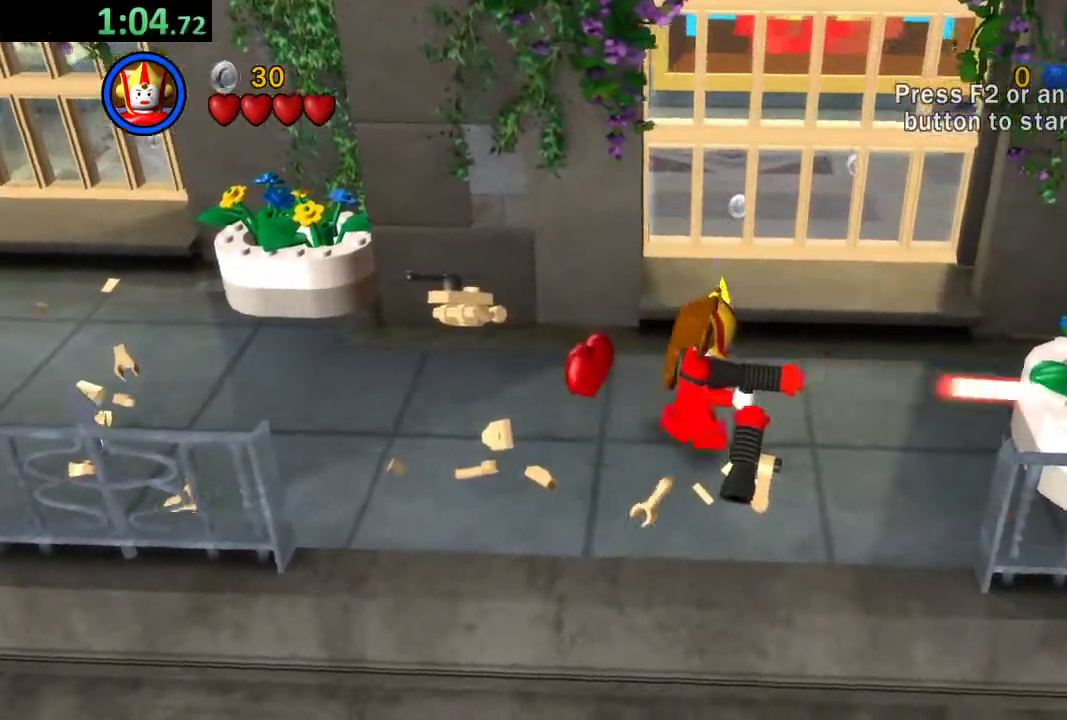
{"buttons": ["B"], "left_stick": "right", "events": [[117, "B", "down"], [217, "B", "up"], [300, "B", "down"], [400, "B", "up"], [483, "B", "down"]]}
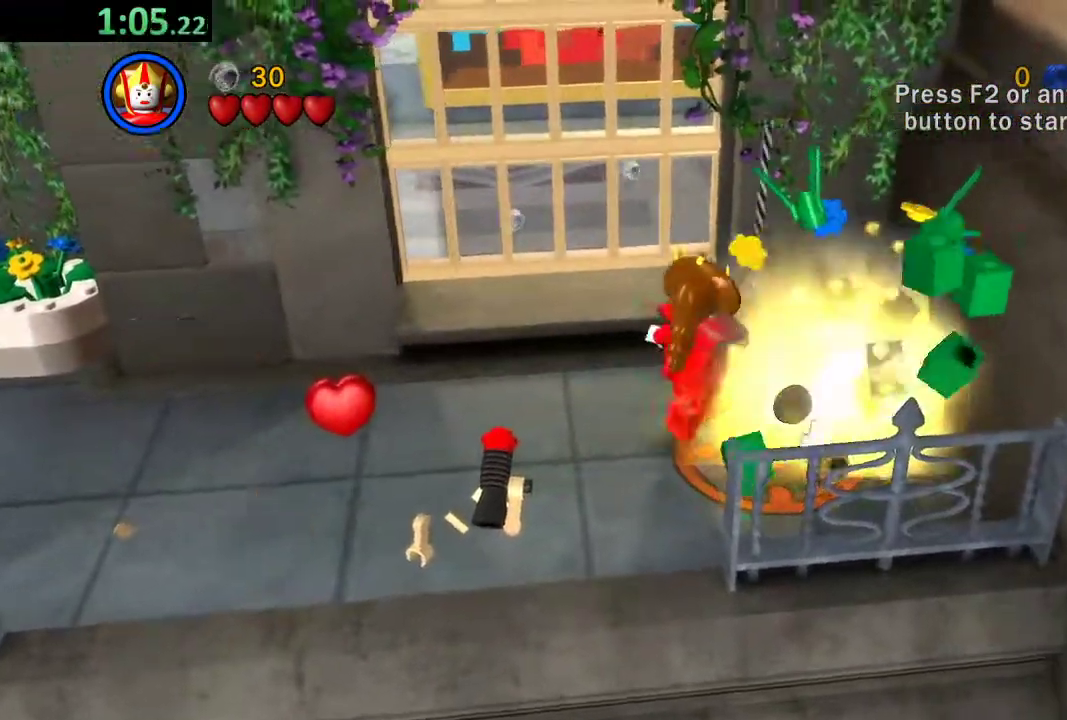
{"buttons": [], "left_stick": "up", "events": [[67, "B", "up"], [117, "B", "down"], [250, "B", "up"], [283, "left_stick", "up"]]}
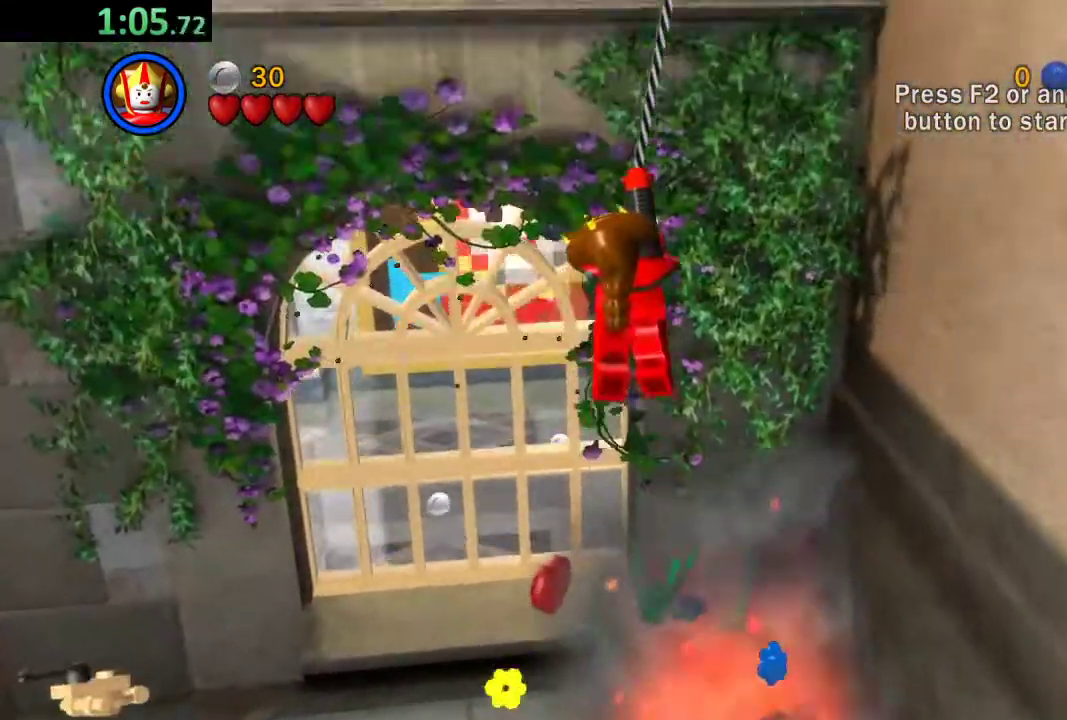
{"buttons": [], "left_stick": "up", "events": []}
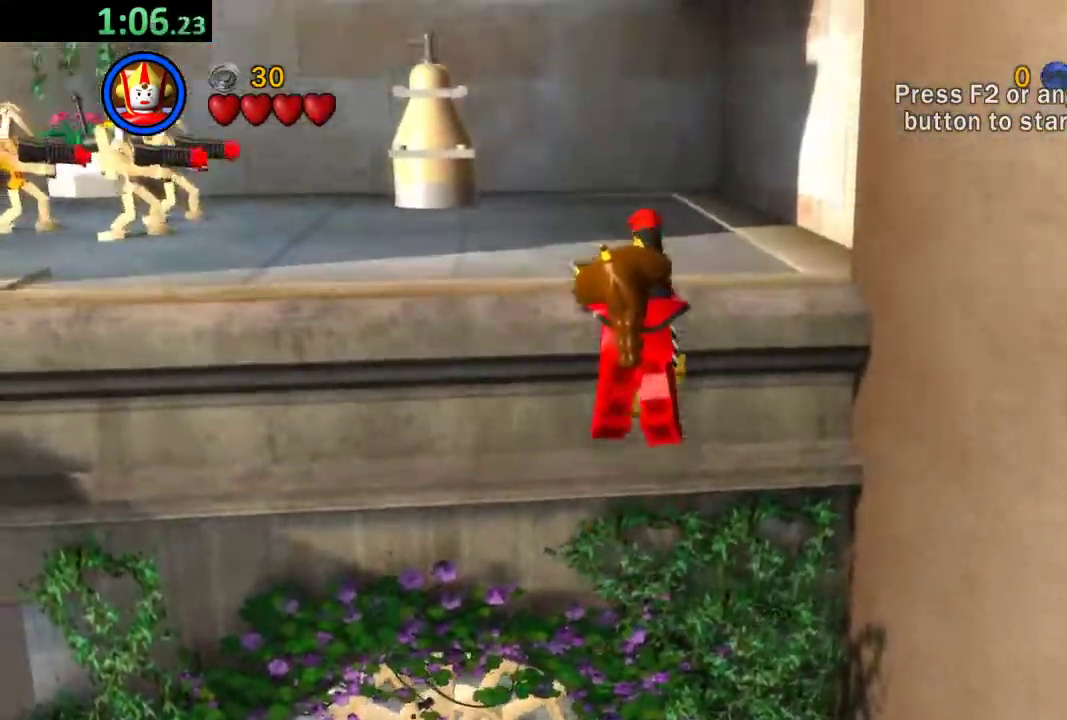
{"buttons": [], "left_stick": "up", "events": [[183, "X", "down"], [350, "X", "up"]]}
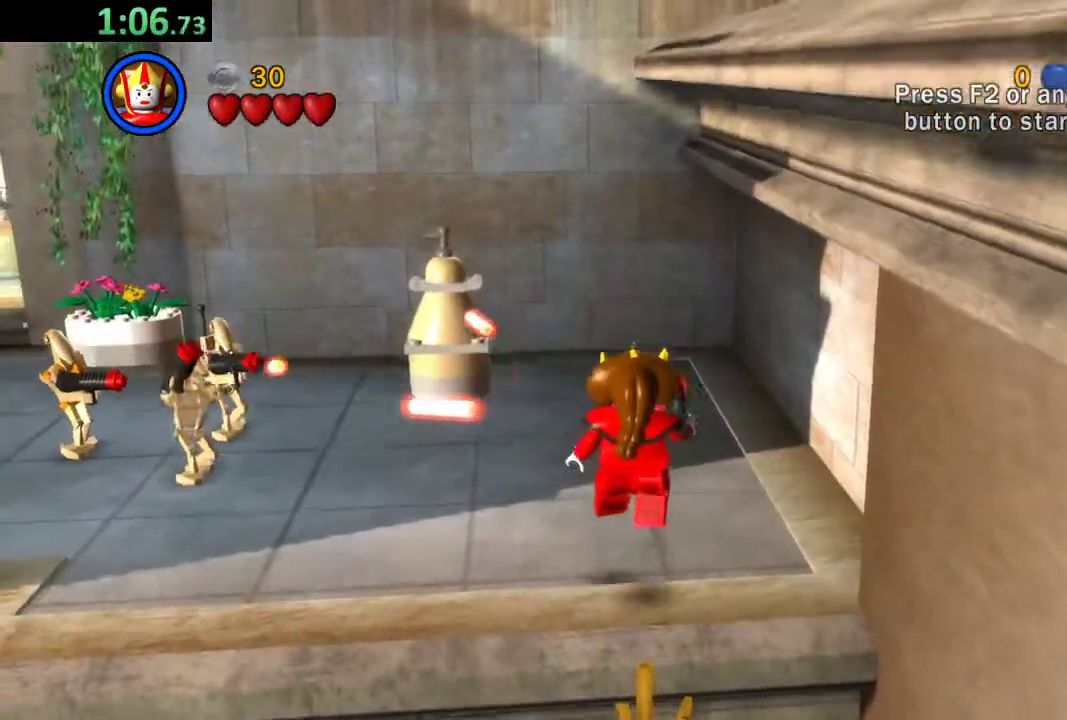
{"buttons": [], "left_stick": "up", "events": [[350, "B", "down"], [450, "B", "up"]]}
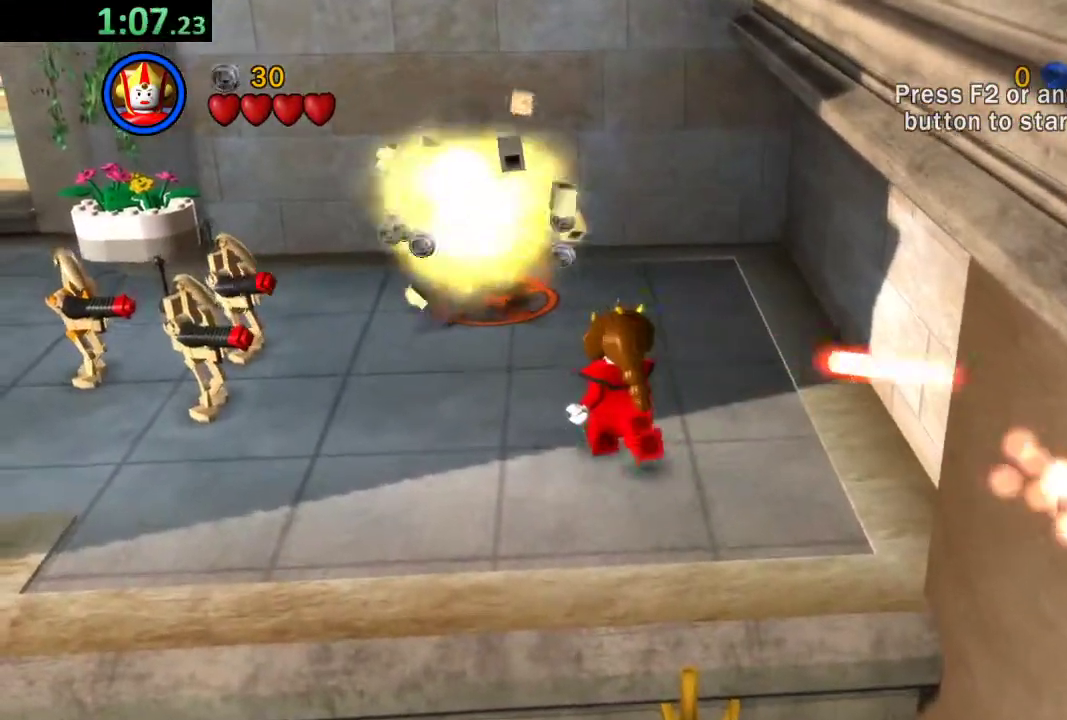
{"buttons": [], "left_stick": "up", "events": [[50, "B", "down"], [150, "B", "up"], [217, "B", "down"], [300, "B", "up"], [383, "B", "down"], [483, "B", "up"]]}
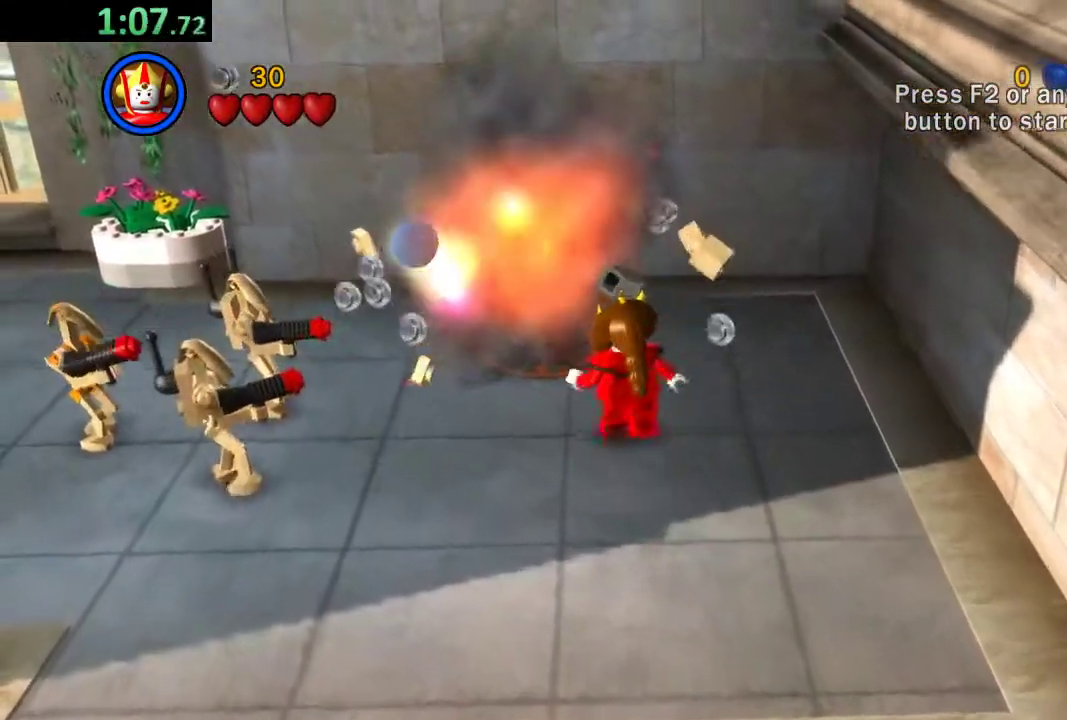
{"buttons": [], "left_stick": "up", "events": [[83, "B", "down"], [133, "B", "up"], [250, "B", "down"], [350, "B", "up"], [417, "B", "down"], [500, "B", "up"]]}
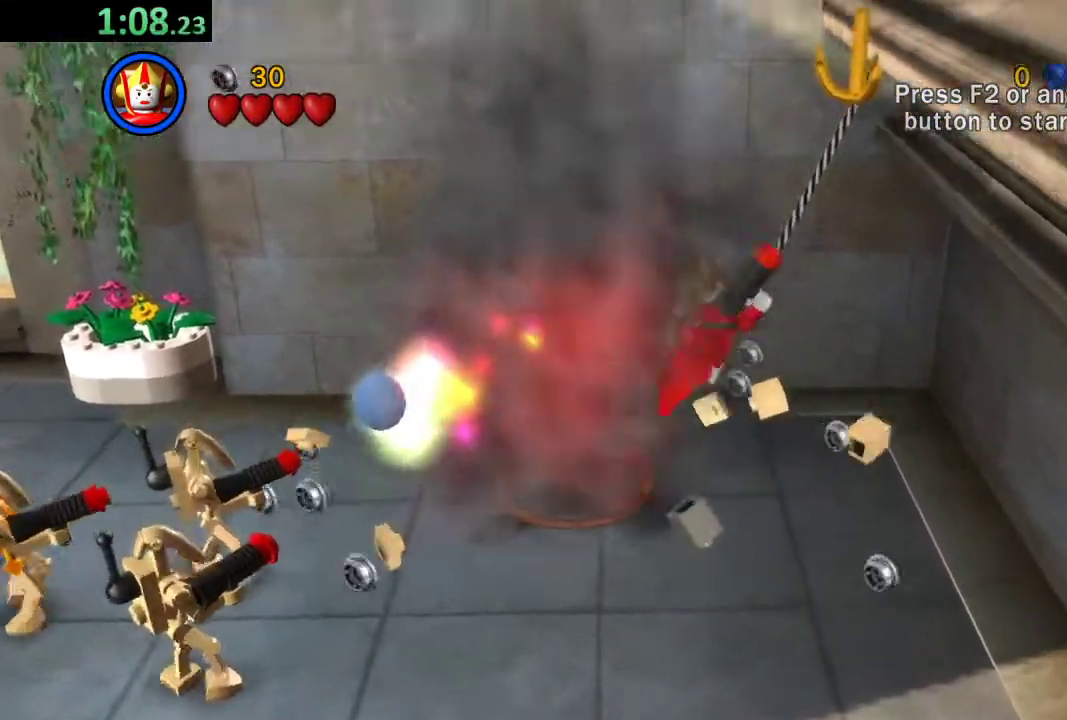
{"buttons": [], "left_stick": "up-right", "events": [[50, "B", "down"], [50, "left_stick", "up-right"], [150, "B", "up"]]}
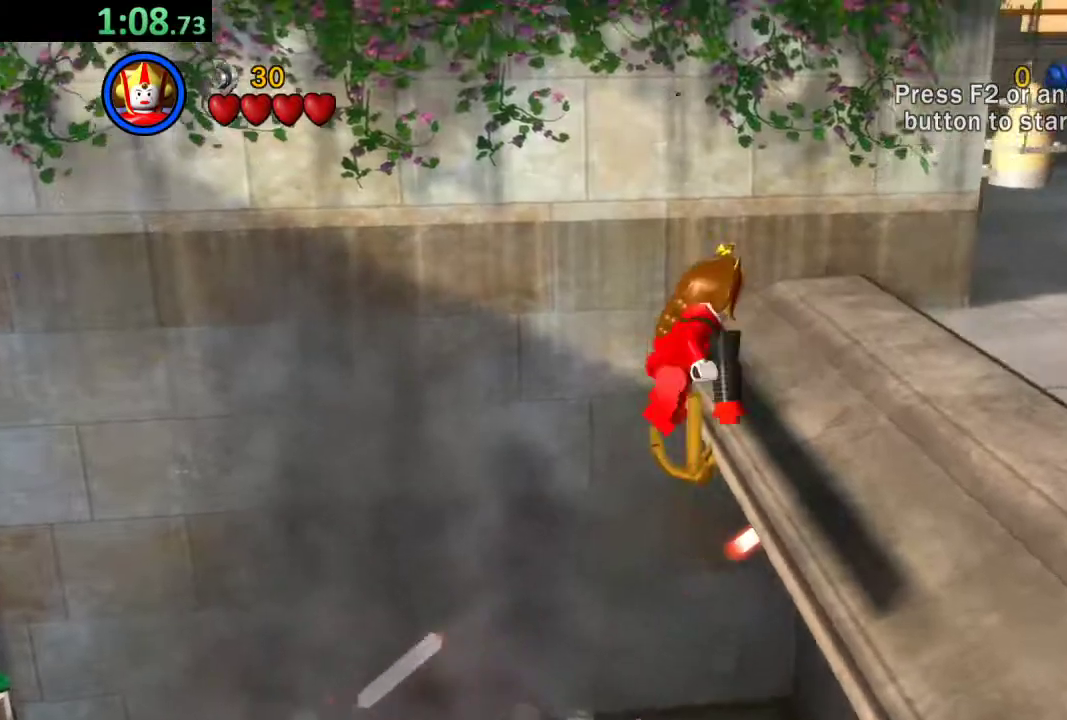
{"buttons": [], "left_stick": "up-right", "events": []}
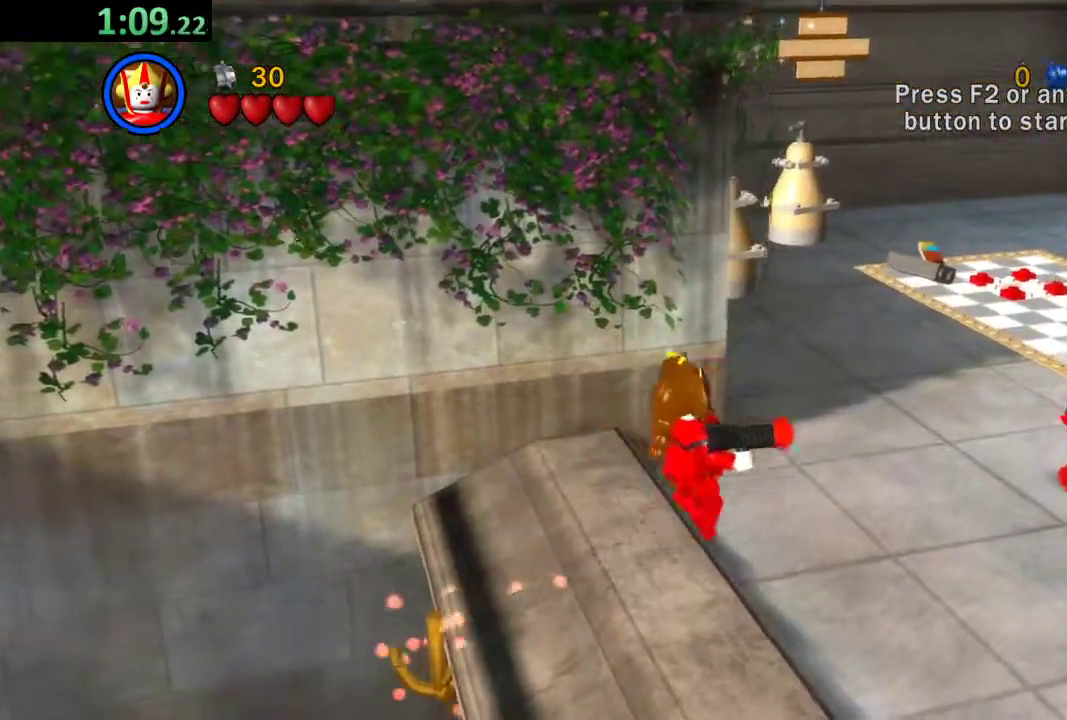
{"buttons": [], "left_stick": "up-right", "events": [[33, "A", "down"], [133, "A", "up"]]}
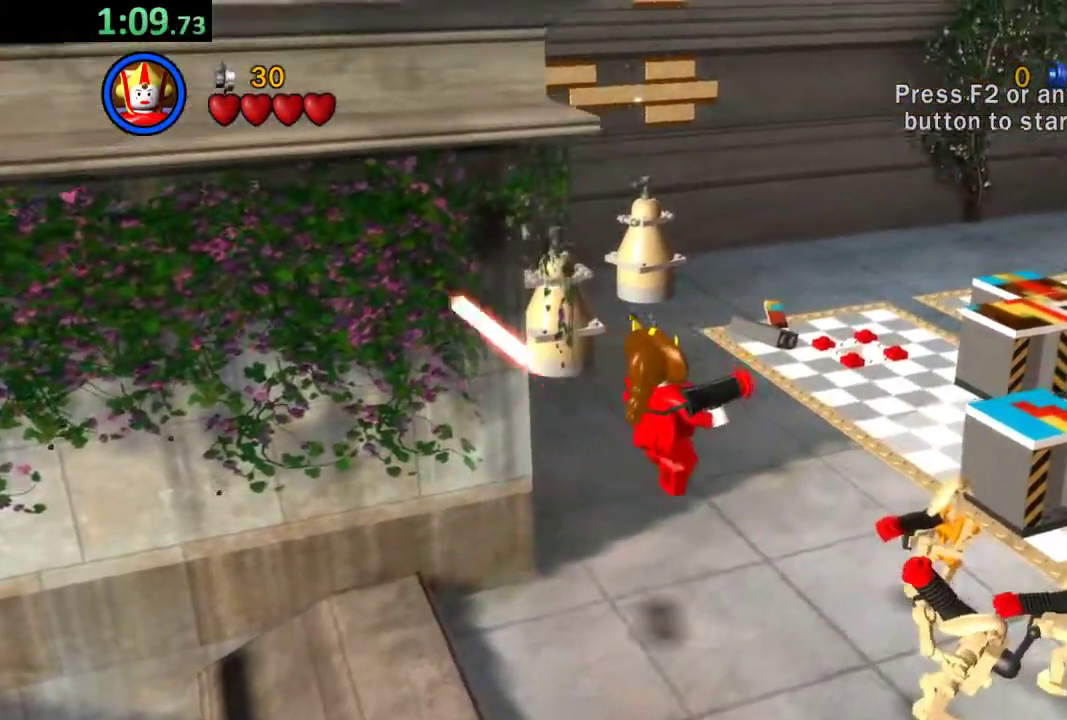
{"buttons": [], "left_stick": "up-right", "events": []}
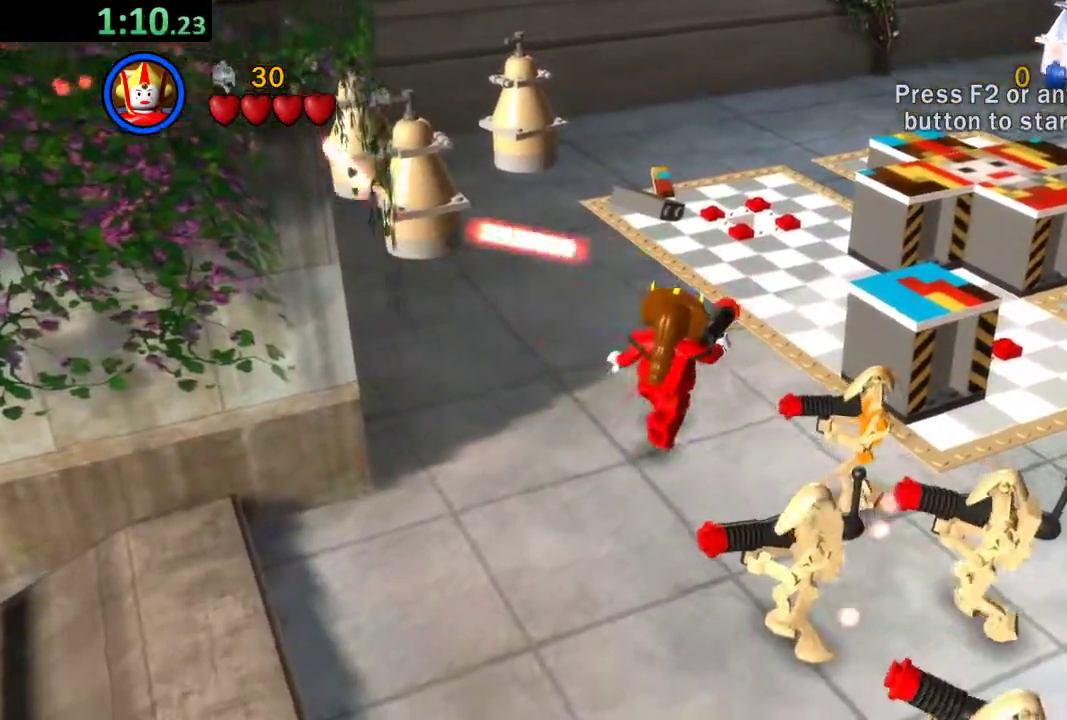
{"buttons": [], "left_stick": "up-right", "events": []}
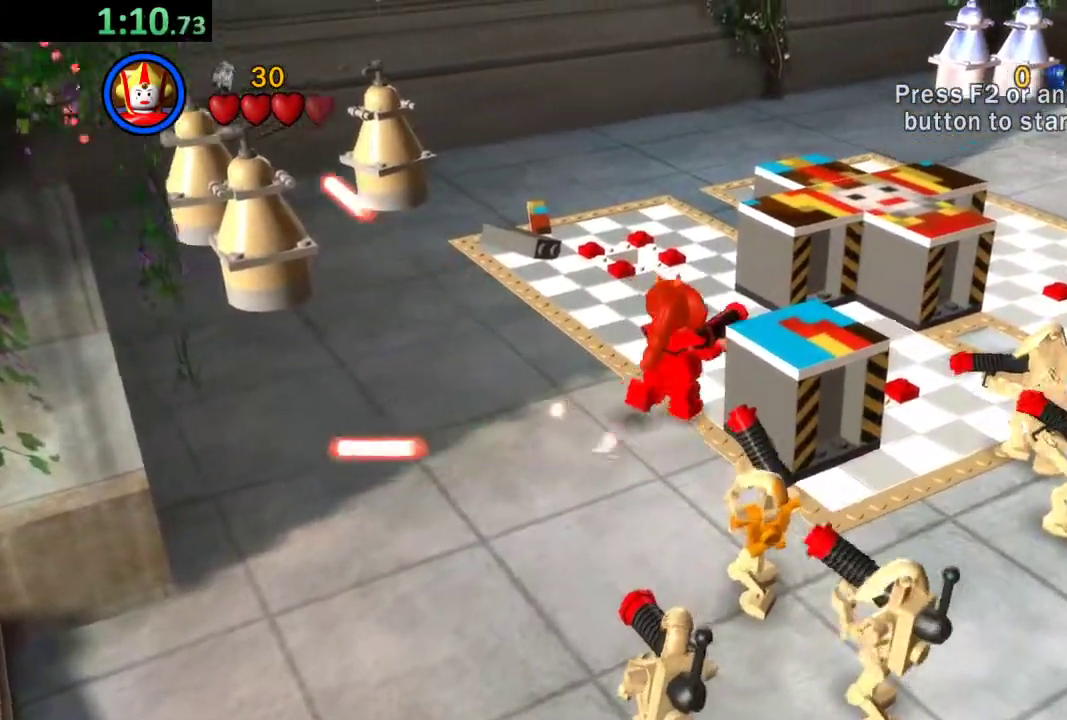
{"buttons": [], "left_stick": "up-right", "events": []}
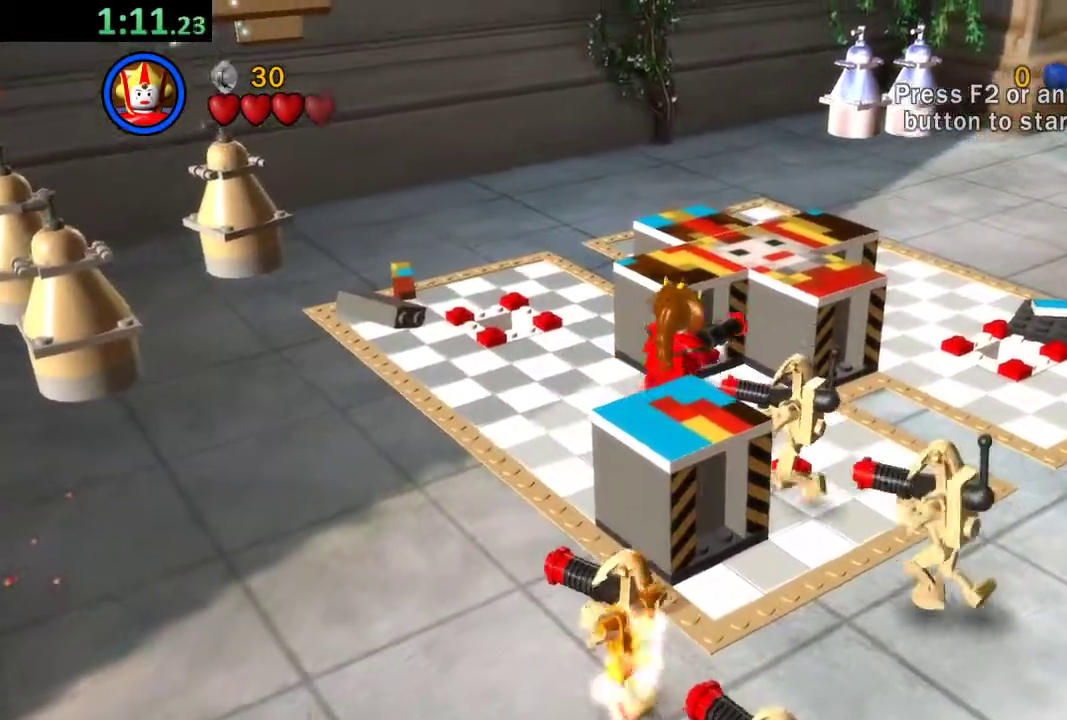
{"buttons": [], "left_stick": "up-right", "events": [[17, "A", "down"], [267, "A", "up"]]}
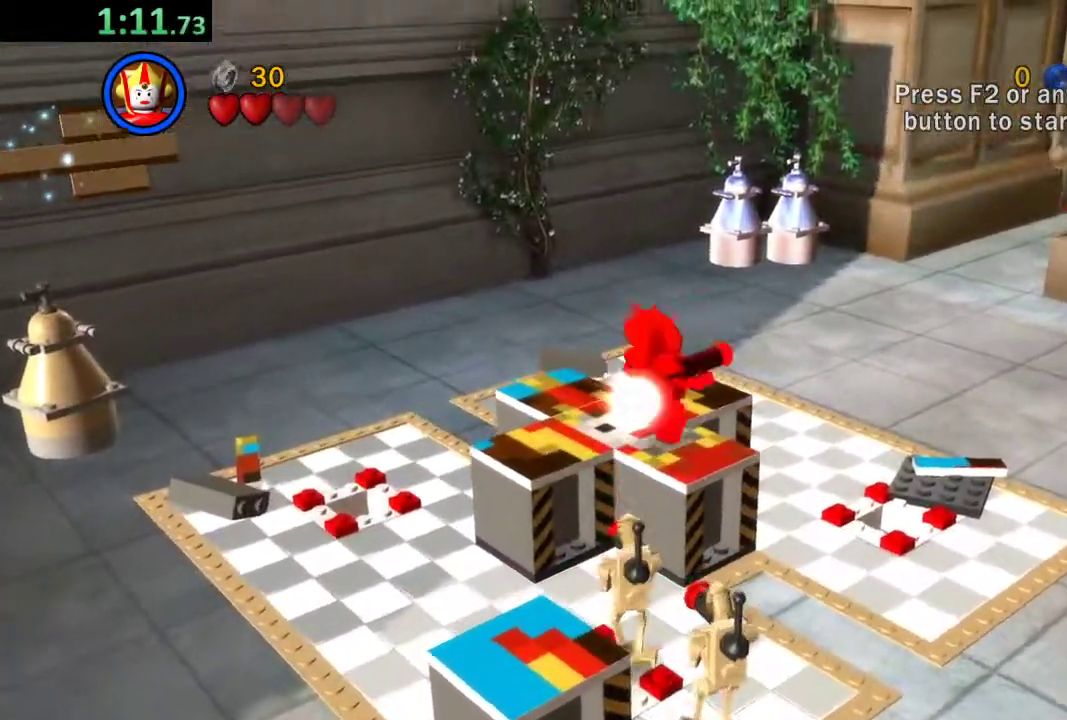
{"buttons": [], "left_stick": "up-right", "events": []}
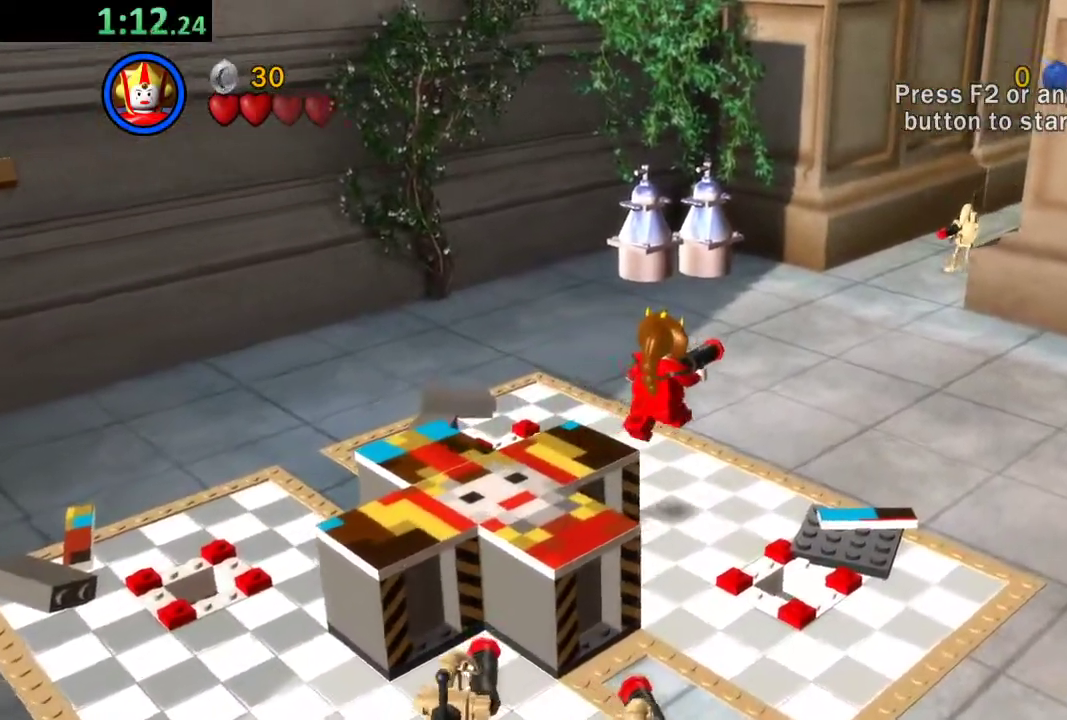
{"buttons": ["X"], "left_stick": "up-right", "events": [[417, "X", "down"]]}
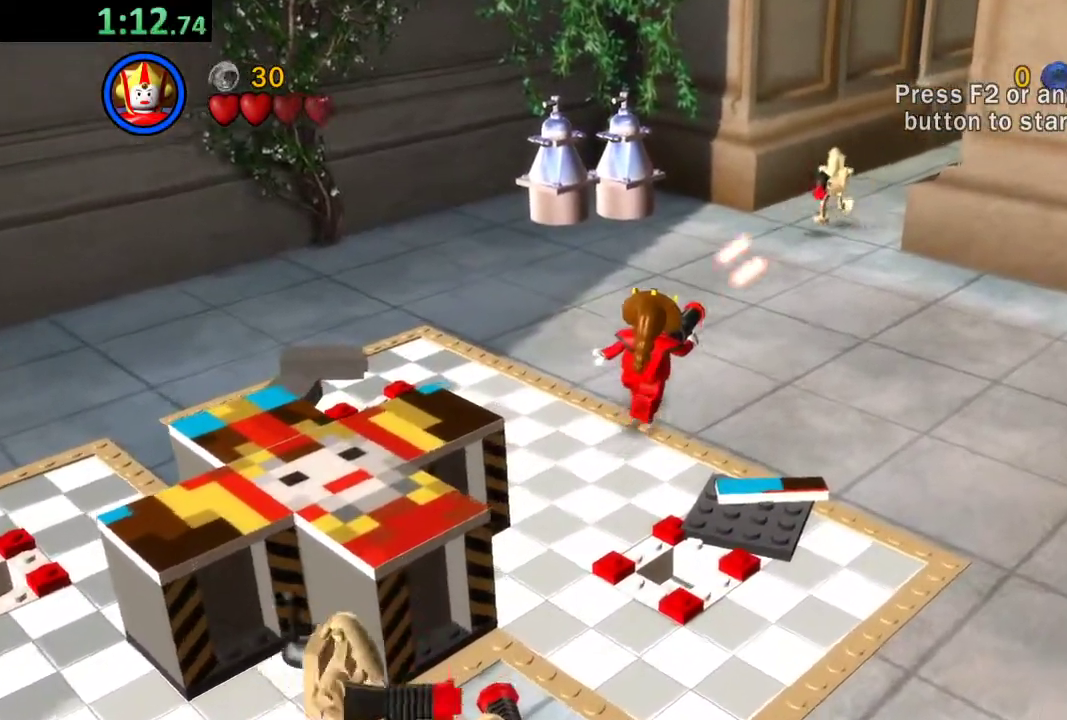
{"buttons": ["X"], "left_stick": "up-right", "events": [[17, "X", "up"], [433, "X", "down"]]}
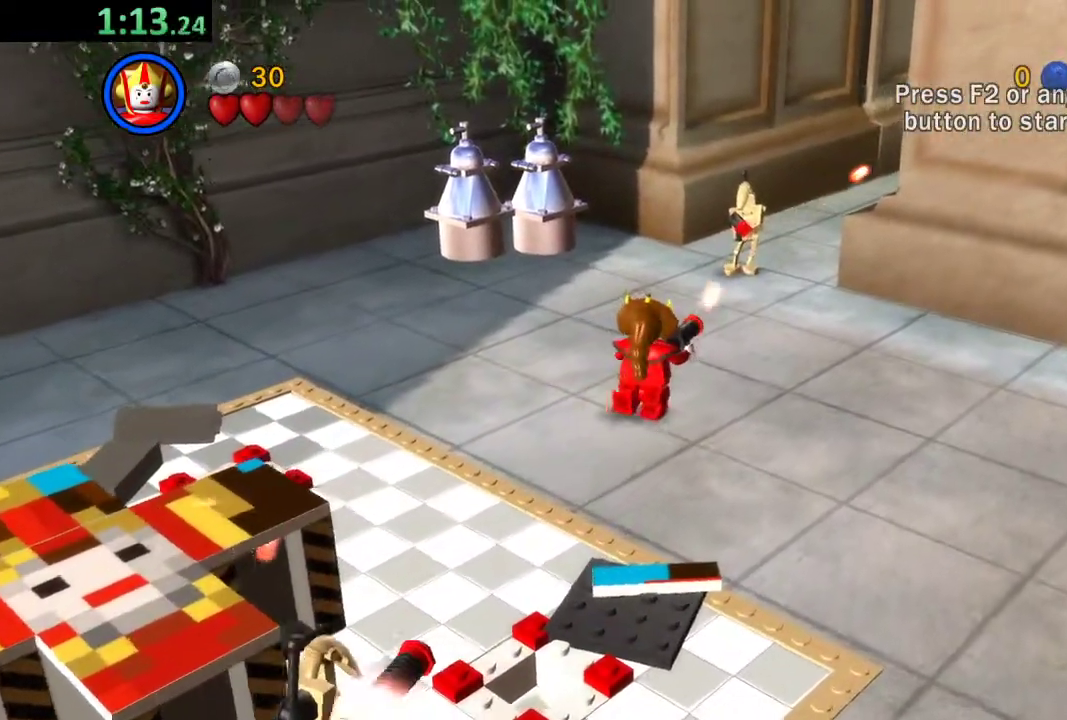
{"buttons": [], "left_stick": "up-right", "events": [[67, "X", "up"]]}
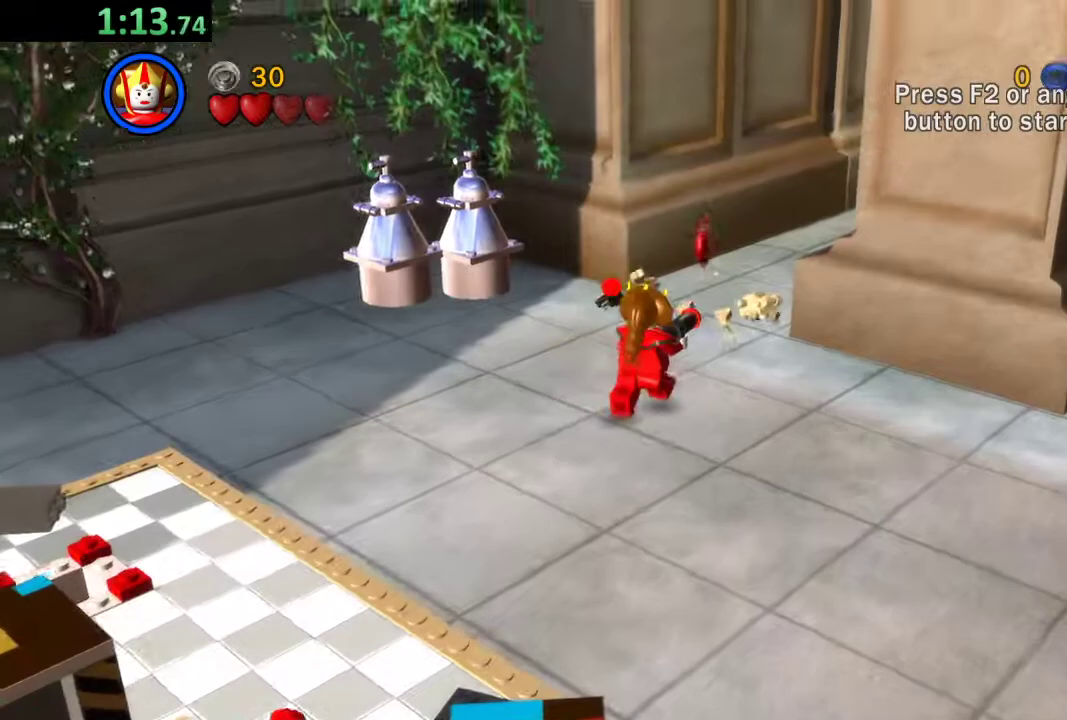
{"buttons": [], "left_stick": "up-right", "events": []}
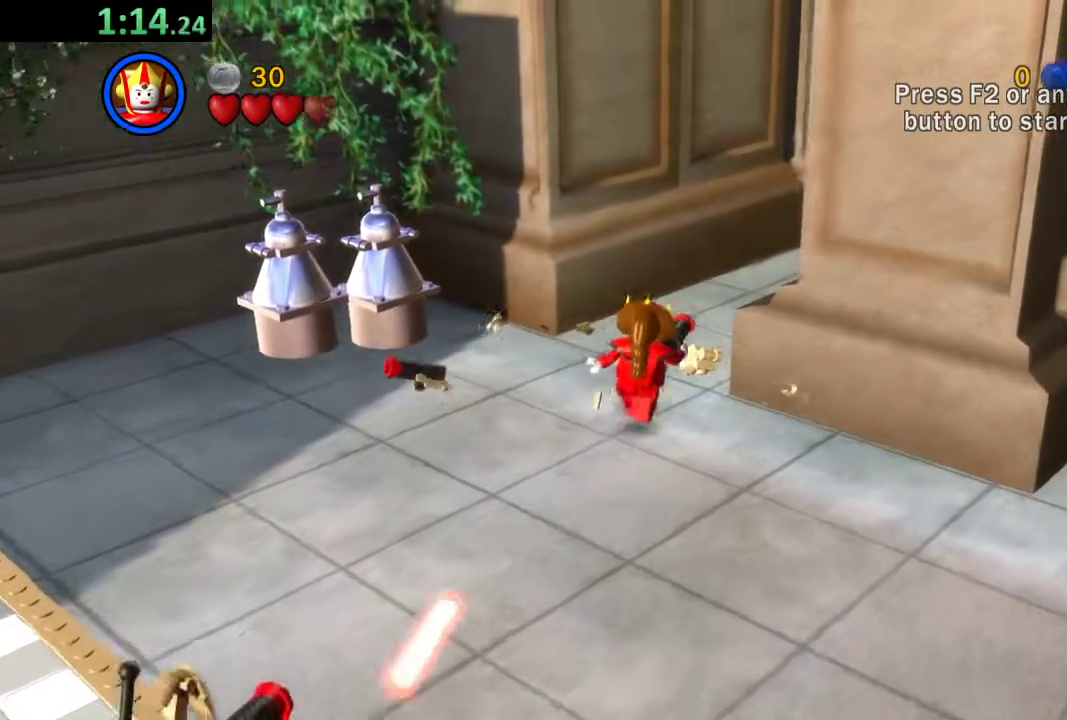
{"buttons": [], "left_stick": "up-right", "events": []}
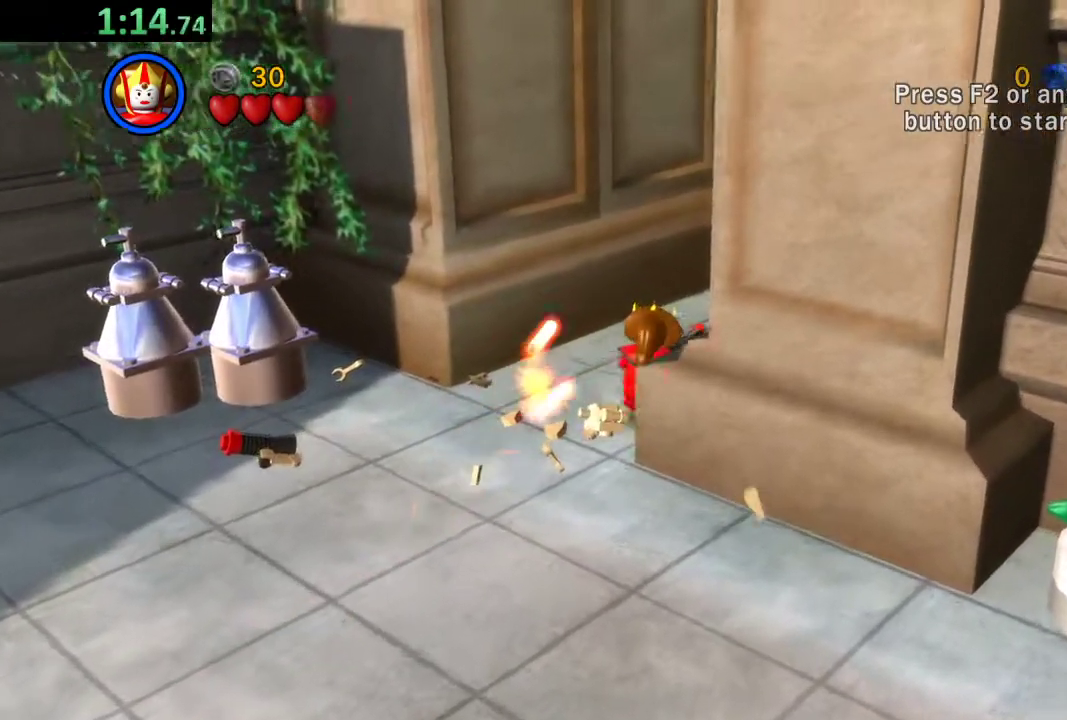
{"buttons": [], "left_stick": "up-right", "events": []}
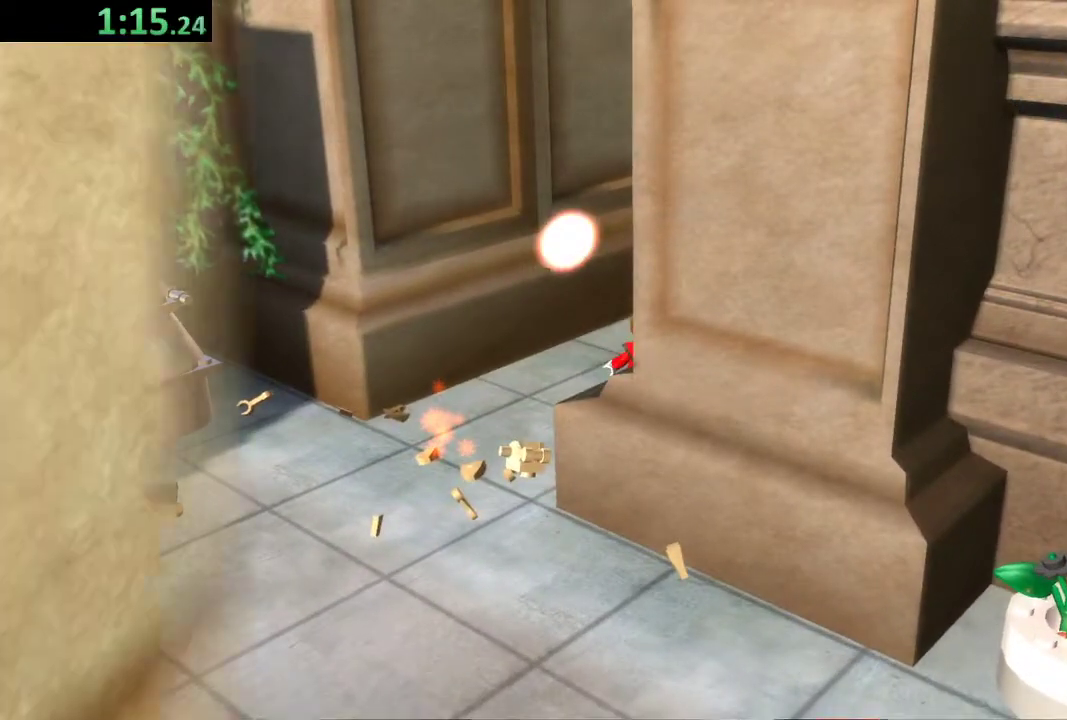
{"buttons": [], "left_stick": "up-right", "events": []}
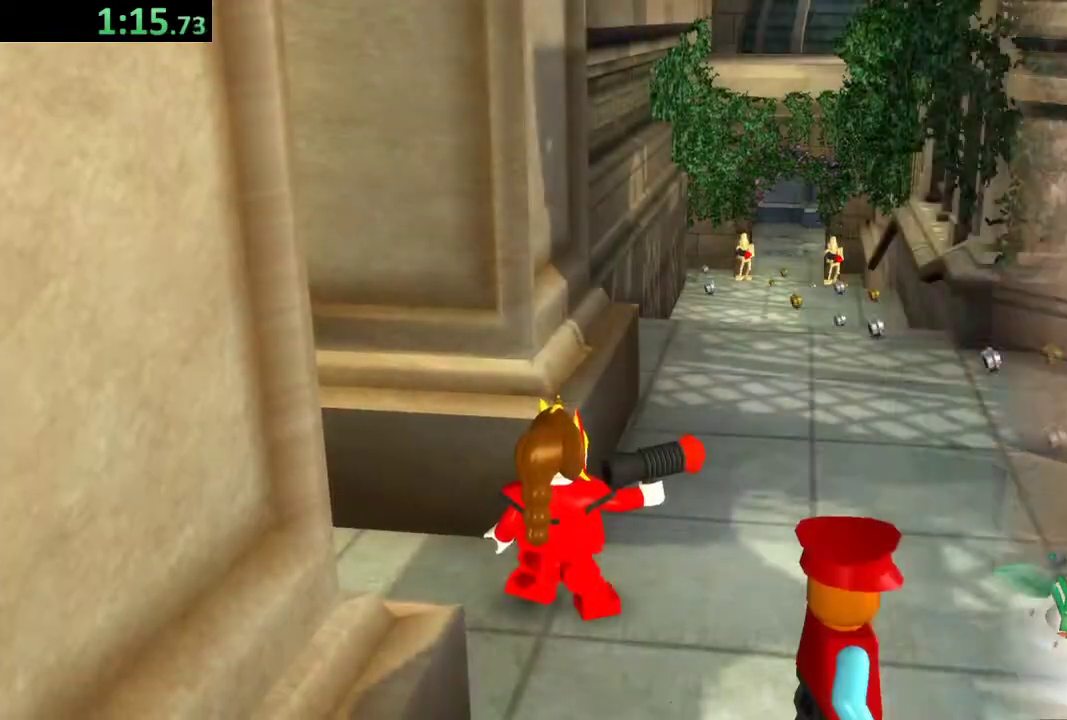
{"buttons": [], "left_stick": "up", "events": [[167, "left_stick", "up"]]}
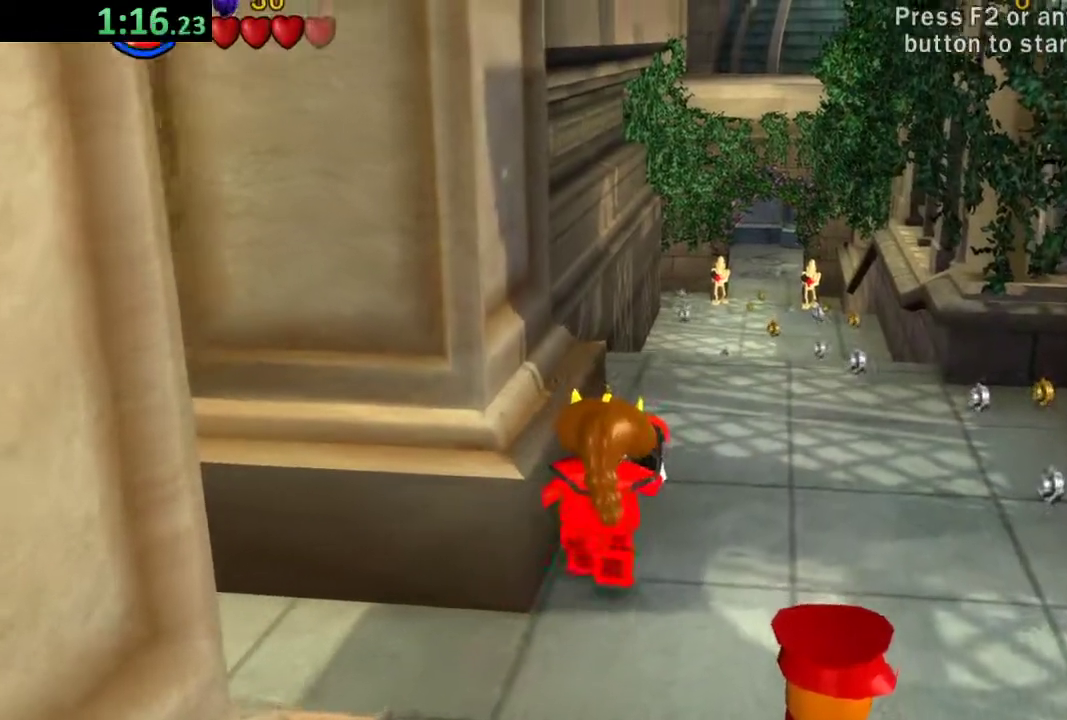
{"buttons": [], "left_stick": "up", "events": []}
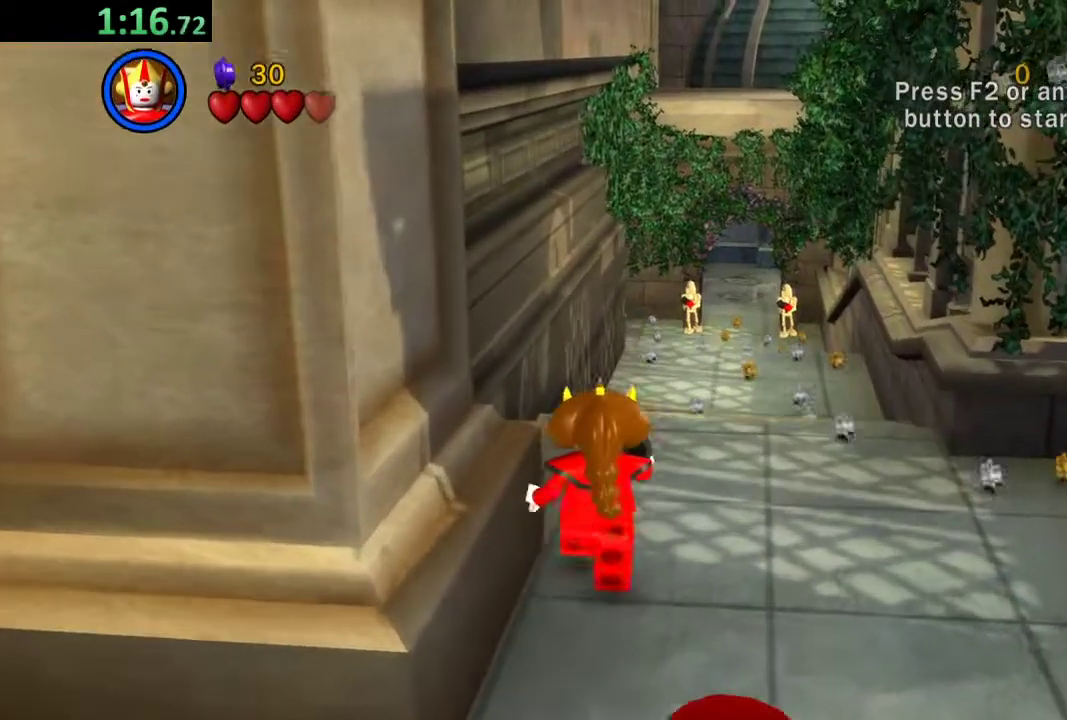
{"buttons": [], "left_stick": "up", "events": [[350, "X", "down"], [483, "X", "up"]]}
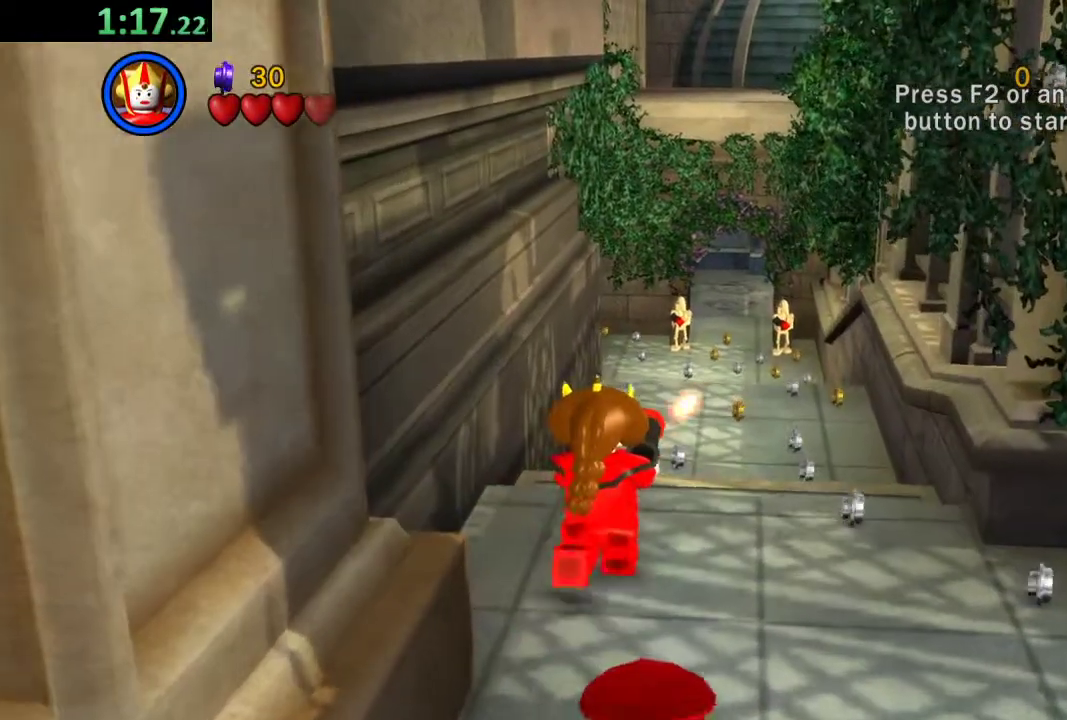
{"buttons": ["X"], "left_stick": "up", "events": [[417, "X", "down"]]}
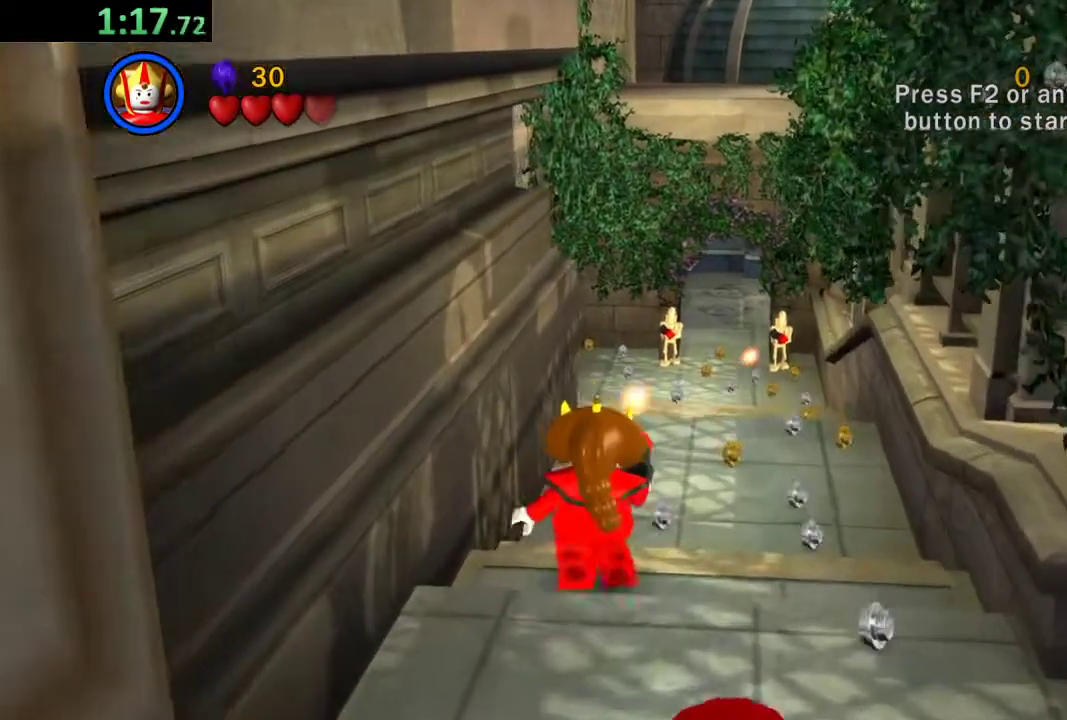
{"buttons": [], "left_stick": "up", "events": [[17, "X", "up"]]}
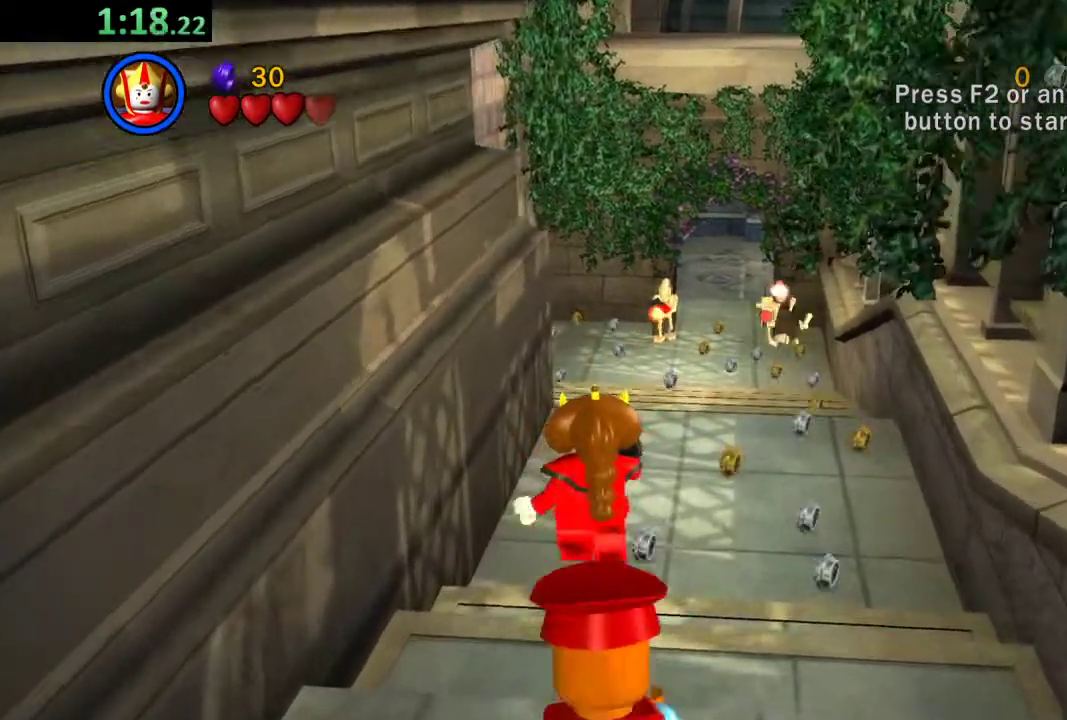
{"buttons": [], "left_stick": "up", "events": []}
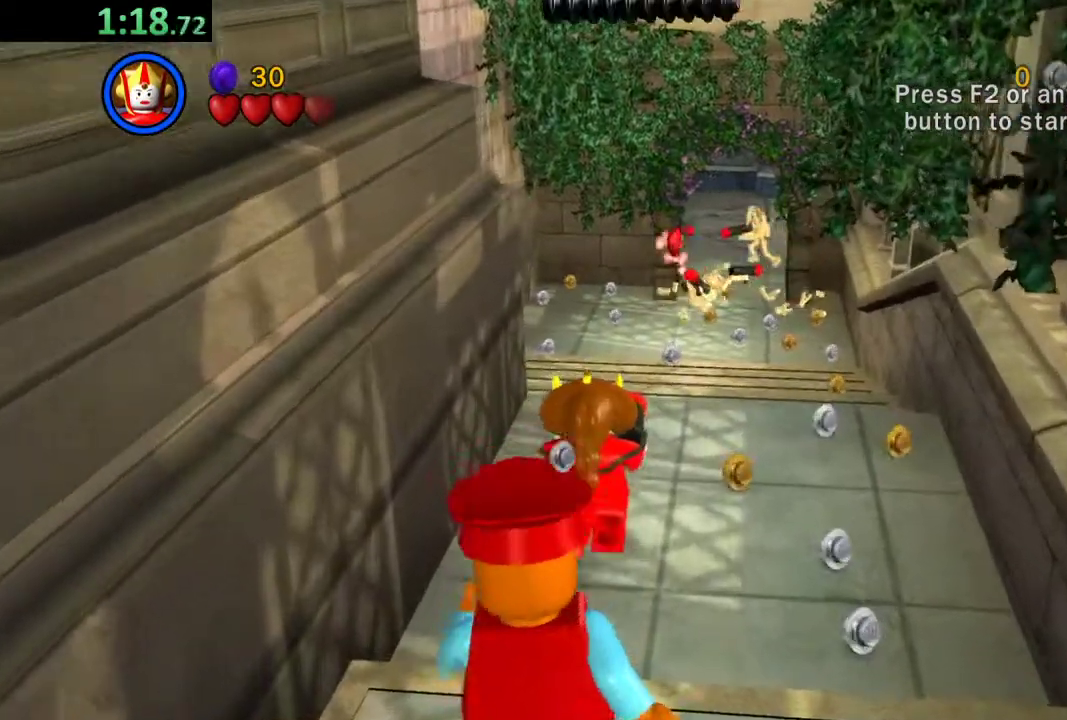
{"buttons": [], "left_stick": "up", "events": [[117, "X", "down"], [233, "X", "up"]]}
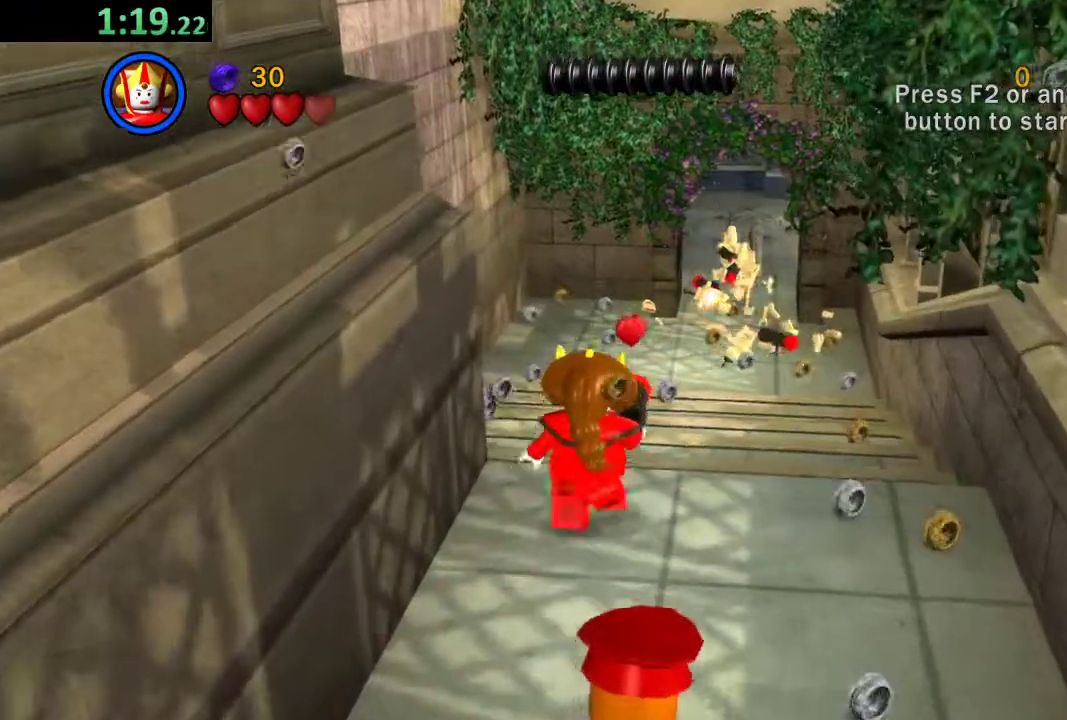
{"buttons": ["X"], "left_stick": "up", "events": [[67, "X", "down"], [167, "X", "up"], [267, "X", "down"], [367, "X", "up"], [483, "X", "down"]]}